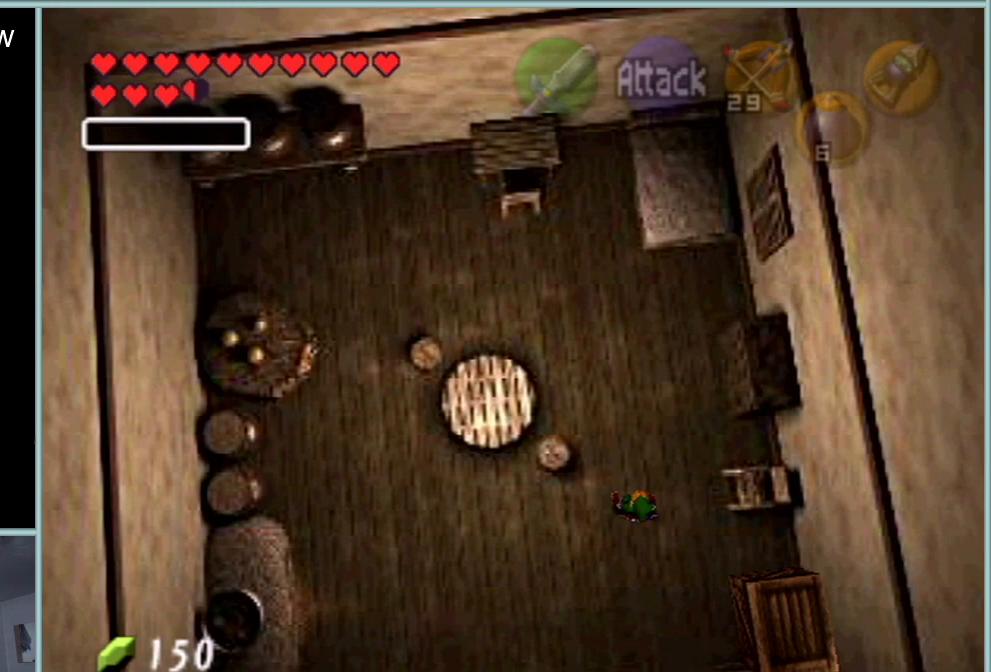
Gameplay with a controller (Nintendo layout); each line is a JSON object with the inputs held at the frame after it. "events" lists button and stick changes between this image and that frame as [ms after this image, input, new state], when the widget could be followed in between. Not read: L1 L3 R3.
{"buttons": ["Z"], "left_stick": "center", "events": []}
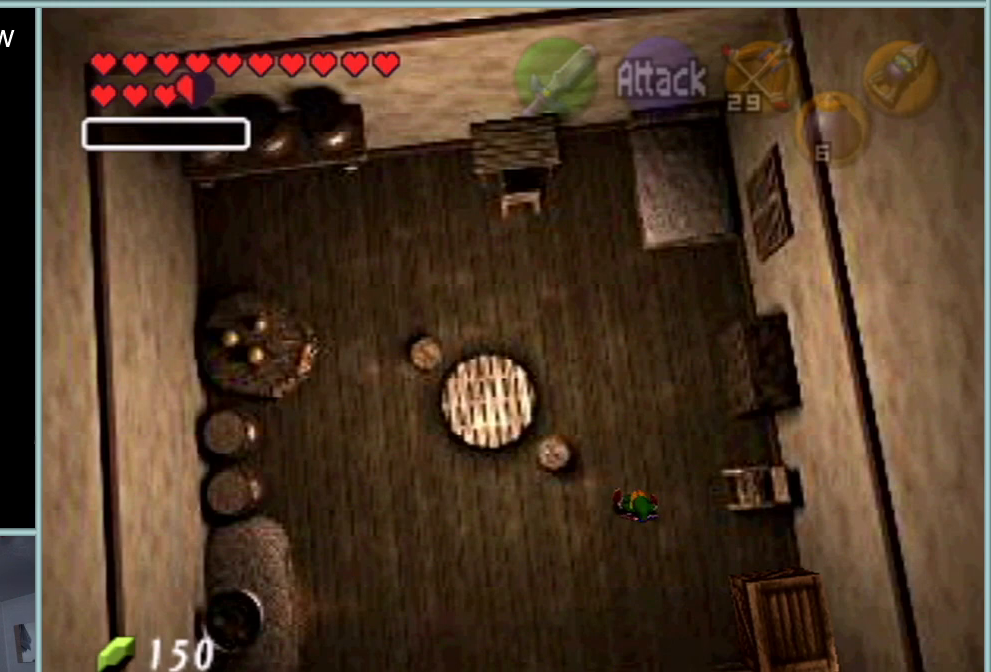
{"buttons": ["Z"], "left_stick": "center", "events": []}
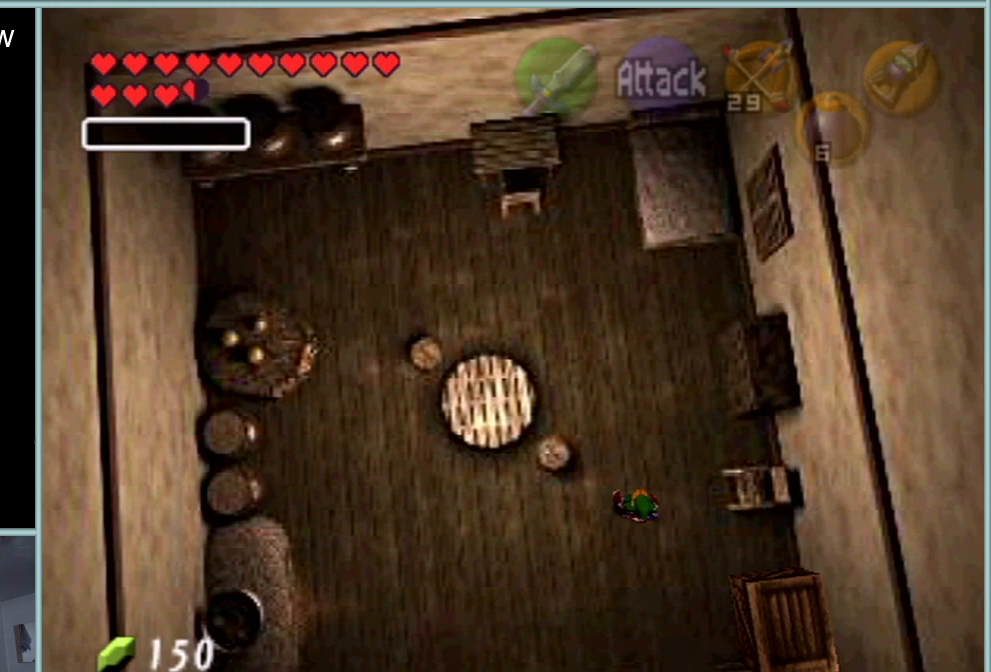
{"buttons": ["Z"], "left_stick": "center", "events": []}
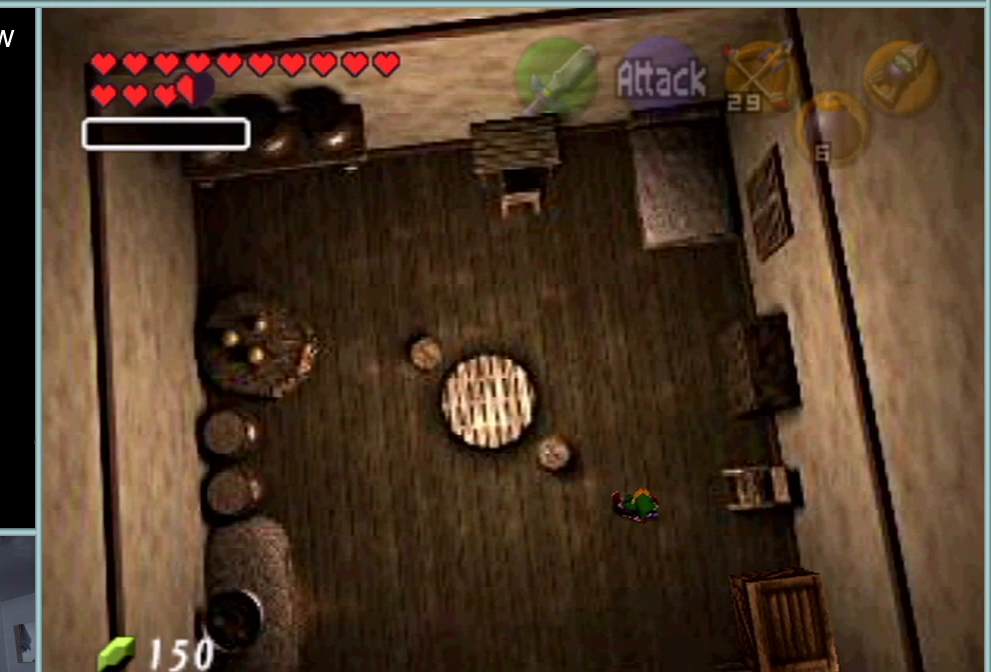
{"buttons": [], "left_stick": "center", "events": [[50, "Z", "up"]]}
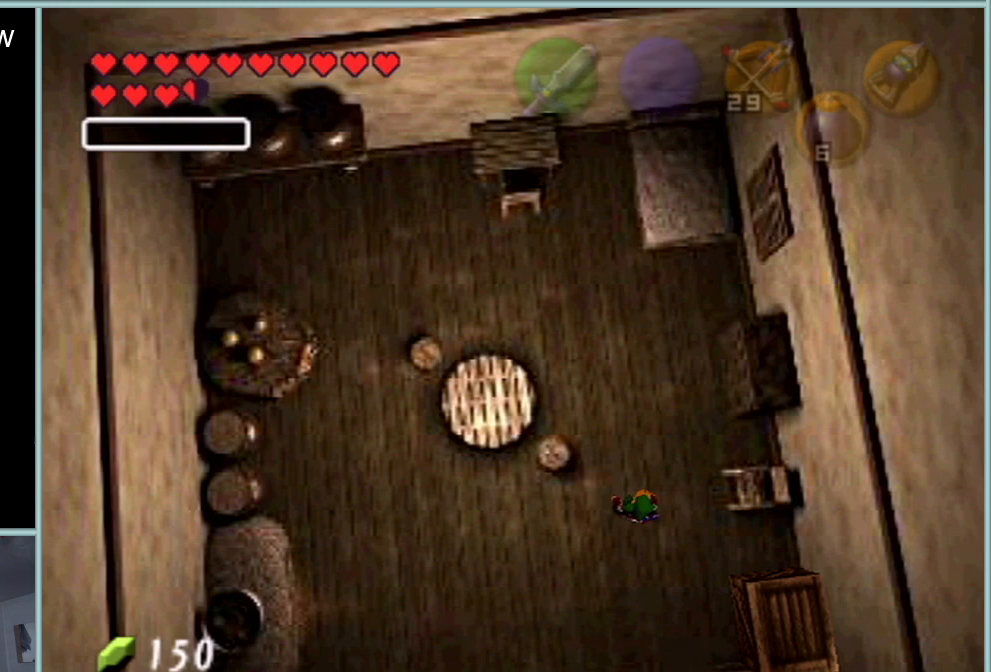
{"buttons": [], "left_stick": "up-left", "events": [[50, "left_stick", "down"], [234, "left_stick", "center"], [451, "left_stick", "up-left"]]}
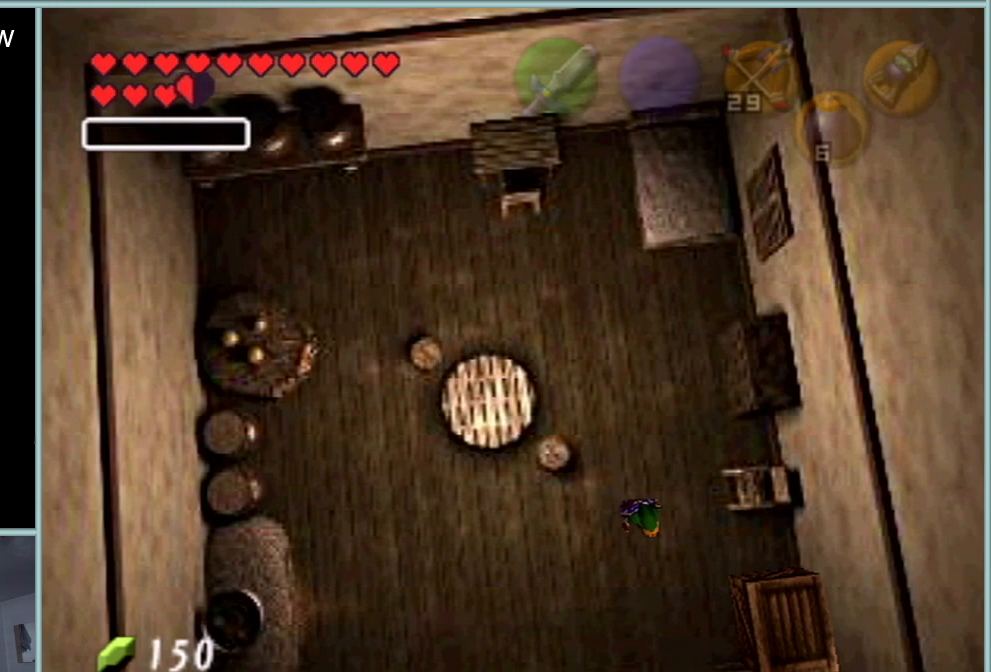
{"buttons": [], "left_stick": "center", "events": [[400, "left_stick", "center"]]}
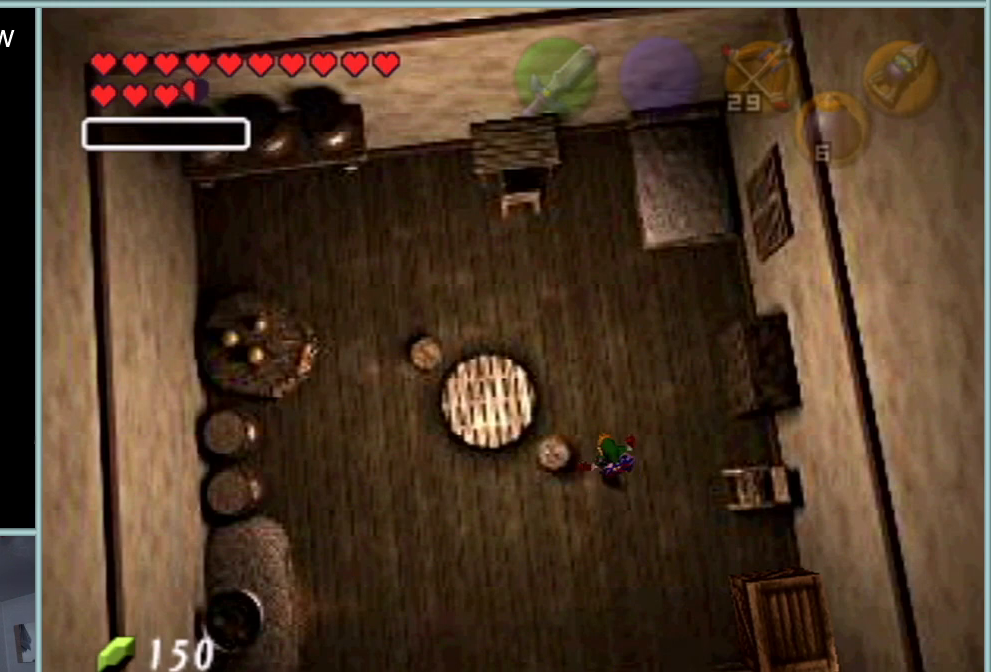
{"buttons": [], "left_stick": "up", "events": [[234, "left_stick", "up"]]}
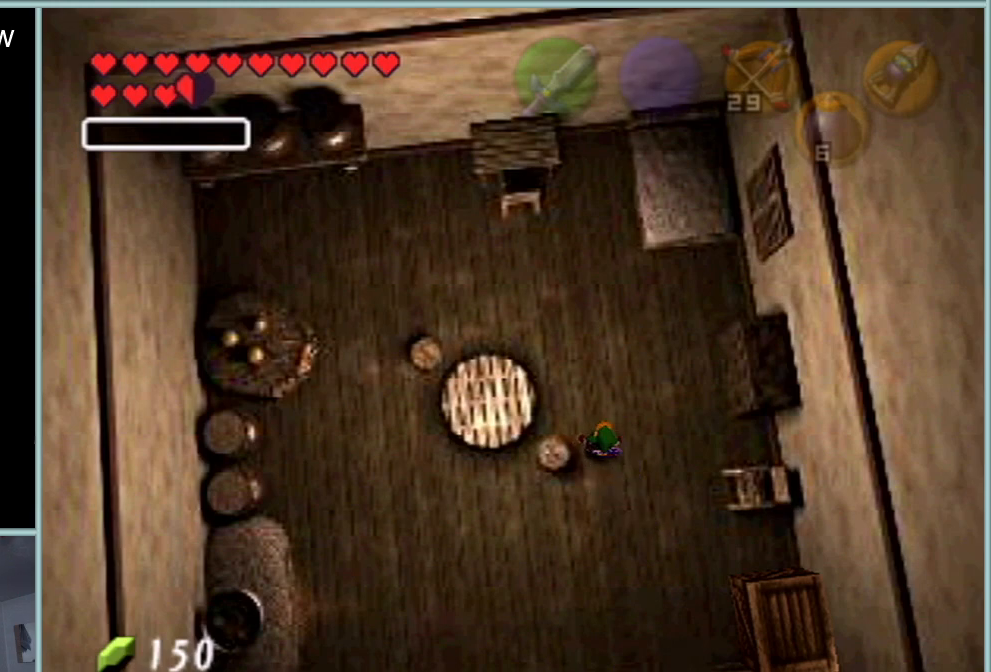
{"buttons": [], "left_stick": "up", "events": [[16, "left_stick", "center"], [484, "left_stick", "up"]]}
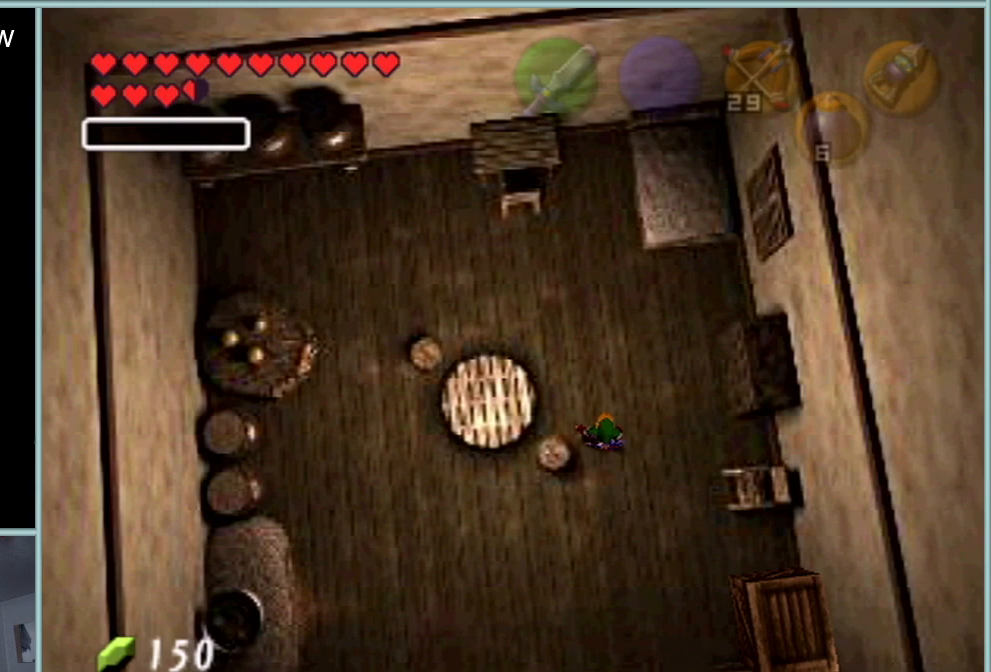
{"buttons": [], "left_stick": "center", "events": [[117, "left_stick", "center"]]}
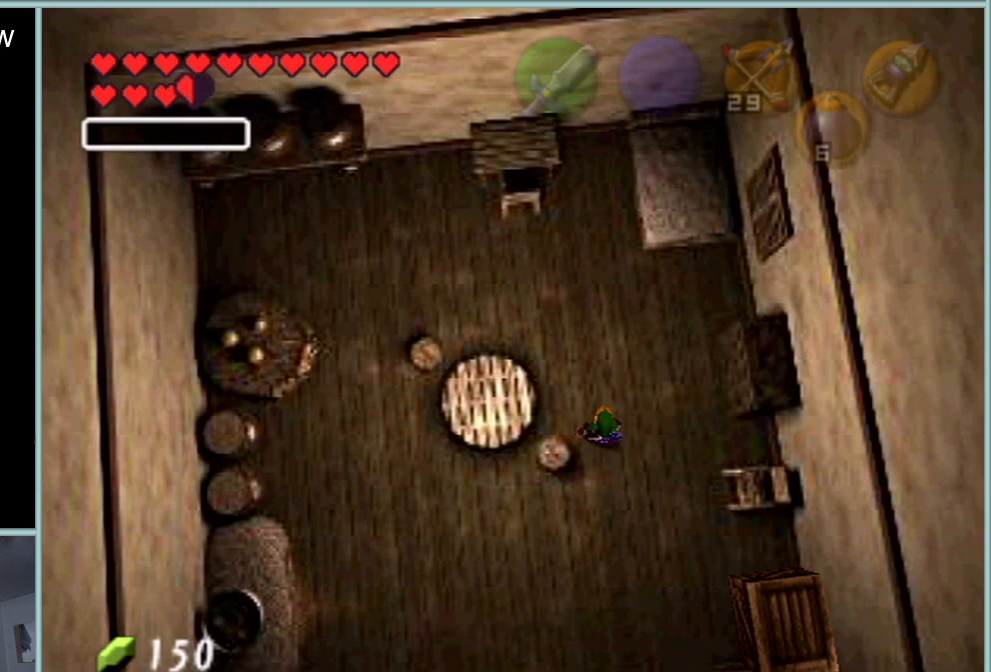
{"buttons": [], "left_stick": "center", "events": []}
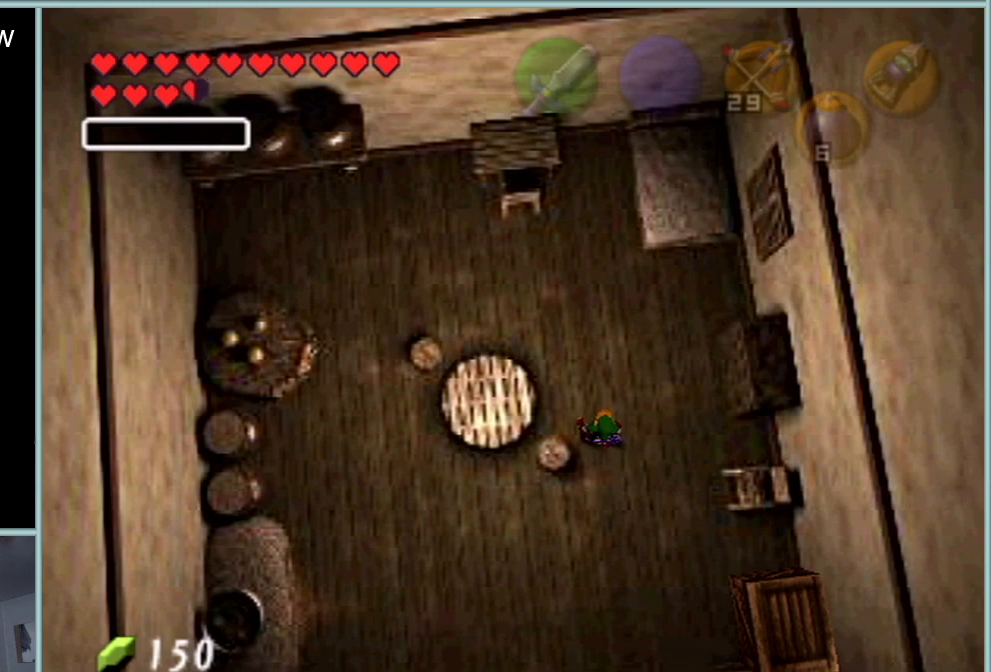
{"buttons": [], "left_stick": "center", "events": []}
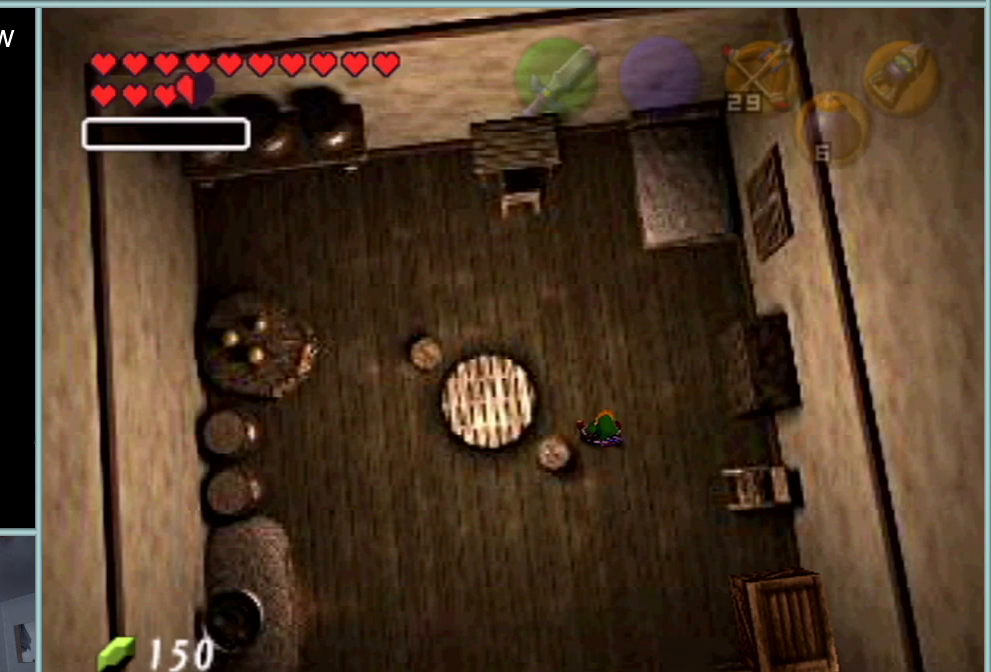
{"buttons": [], "left_stick": "center", "events": []}
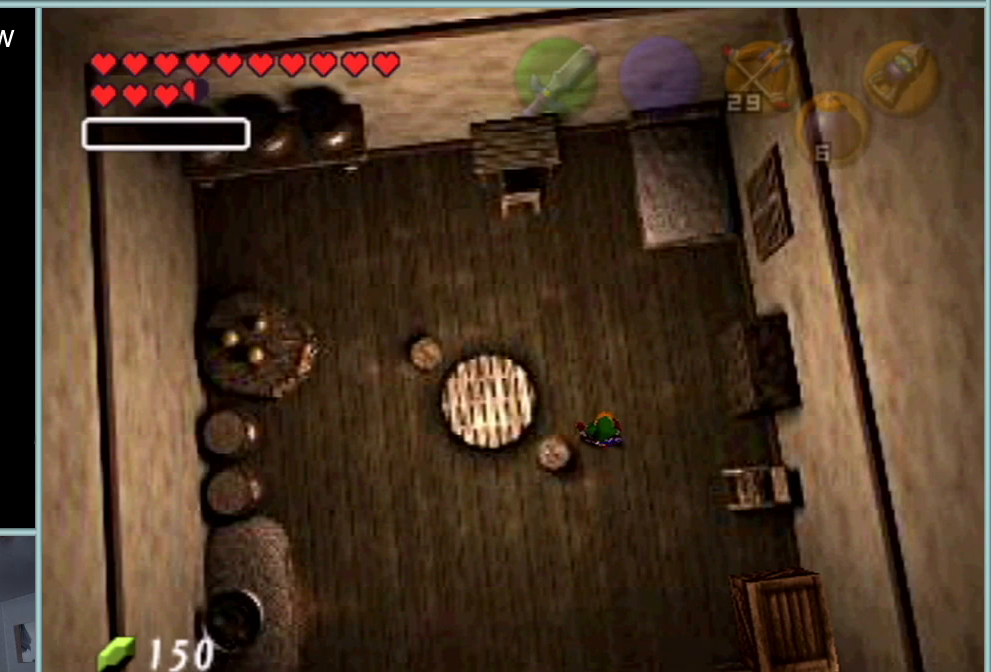
{"buttons": [], "left_stick": "center", "events": [[67, "left_stick", "down"], [117, "left_stick", "down-right"], [401, "left_stick", "center"]]}
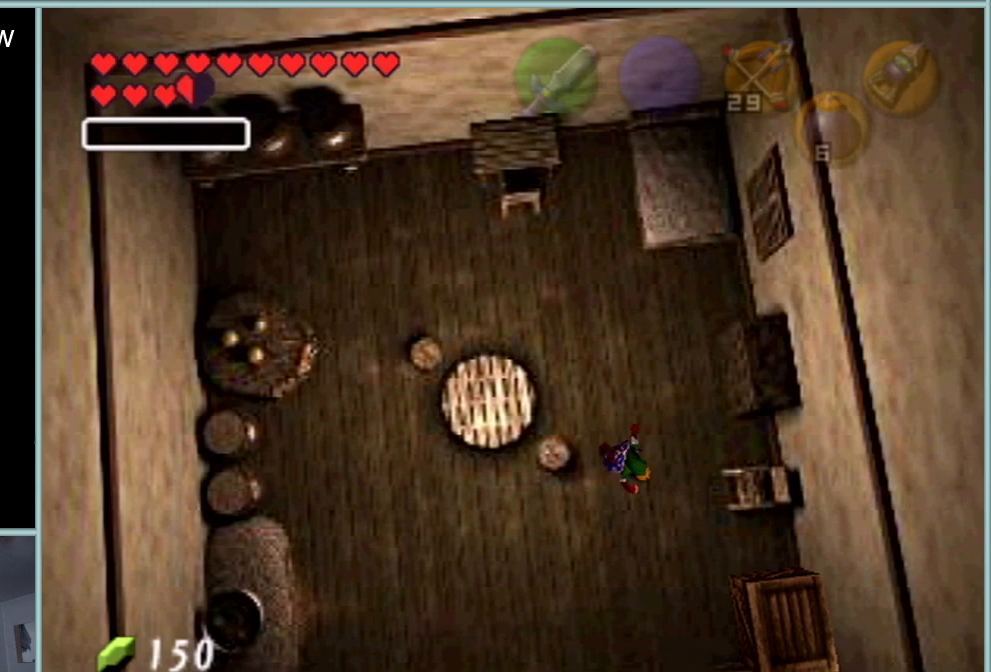
{"buttons": [], "left_stick": "center", "events": [[250, "left_stick", "down"], [500, "left_stick", "center"]]}
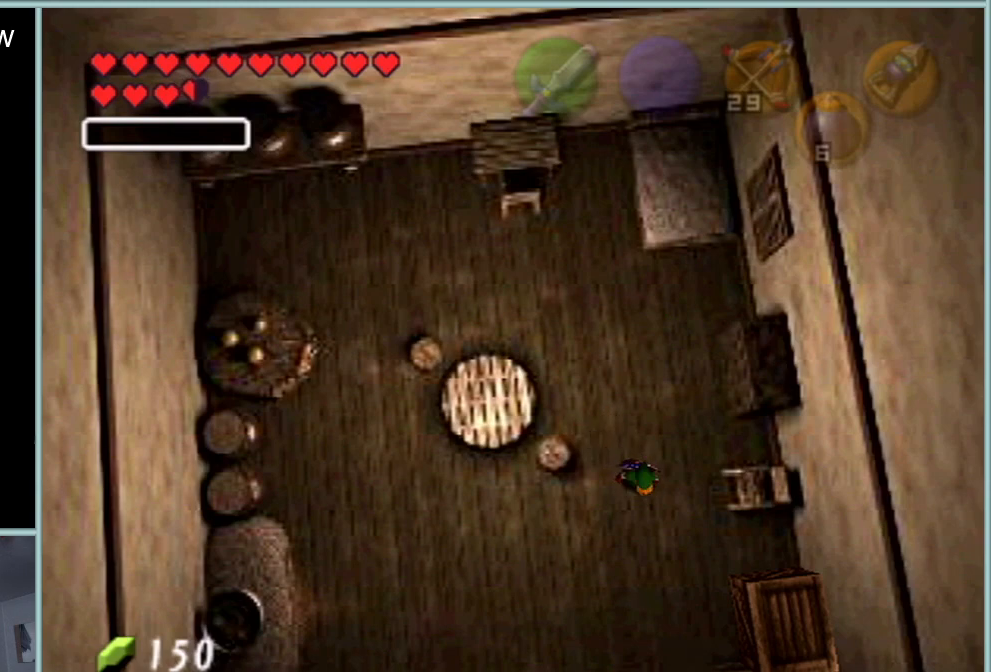
{"buttons": [], "left_stick": "center", "events": []}
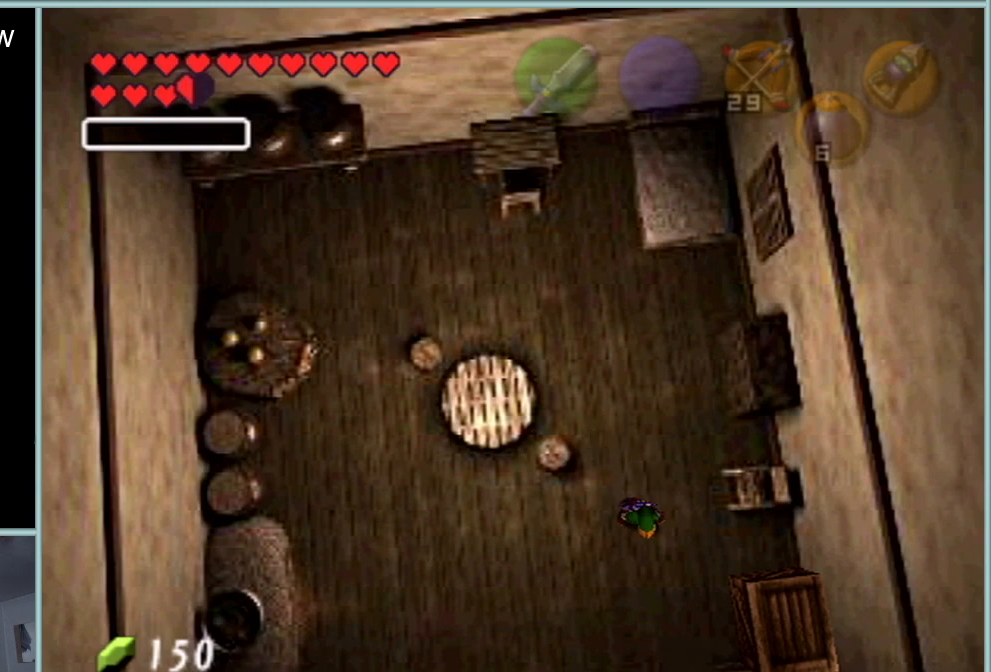
{"buttons": [], "left_stick": "down", "events": [[367, "left_stick", "down"]]}
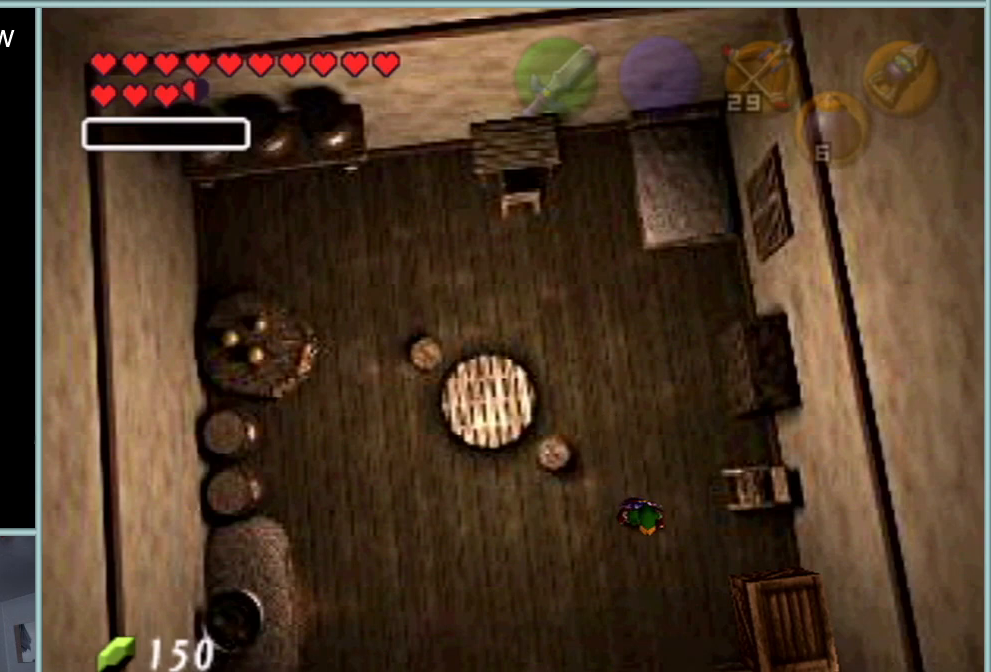
{"buttons": [], "left_stick": "center", "events": [[50, "left_stick", "center"]]}
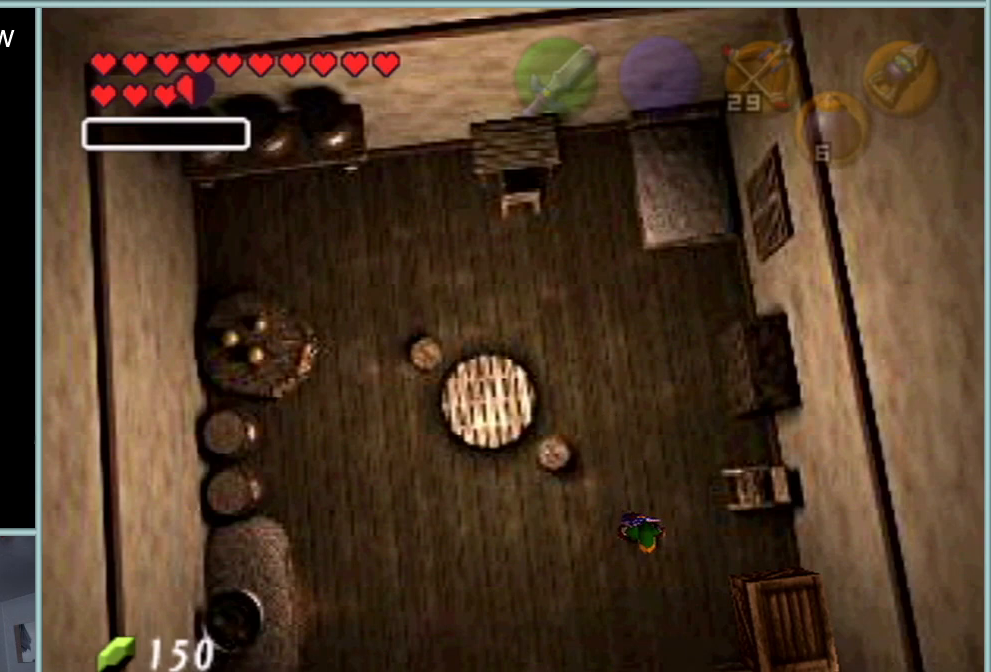
{"buttons": [], "left_stick": "down", "events": [[66, "left_stick", "down"]]}
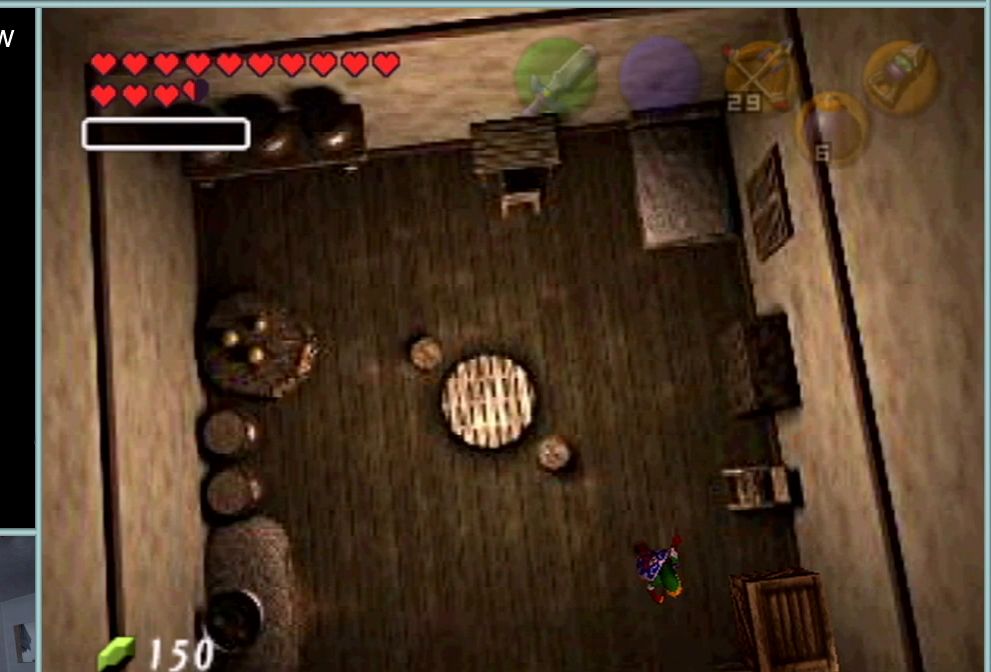
{"buttons": [], "left_stick": "down", "events": []}
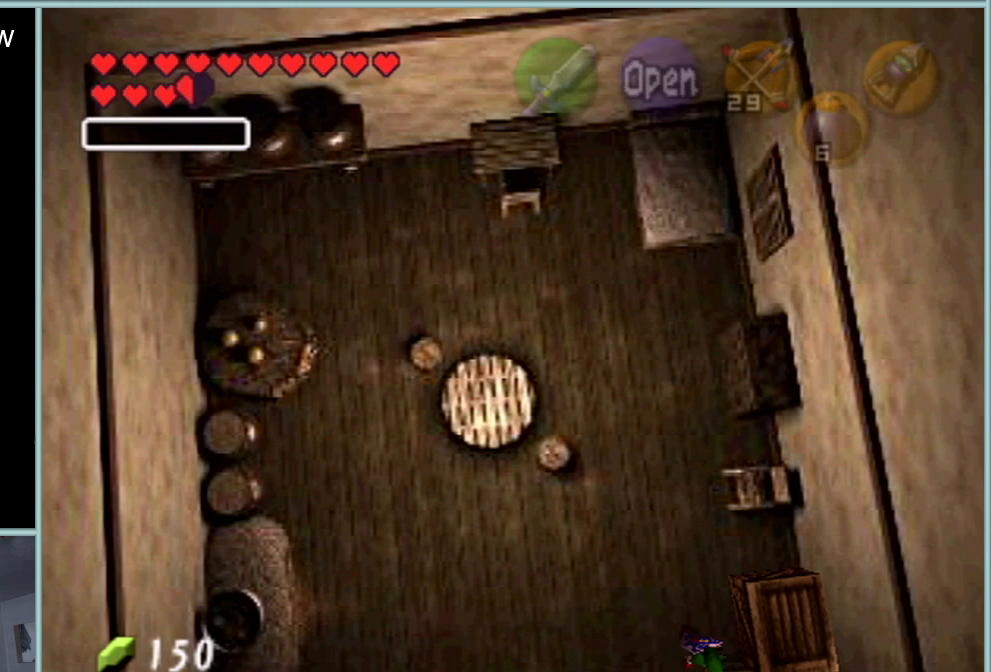
{"buttons": [], "left_stick": "center", "events": [[200, "left_stick", "center"]]}
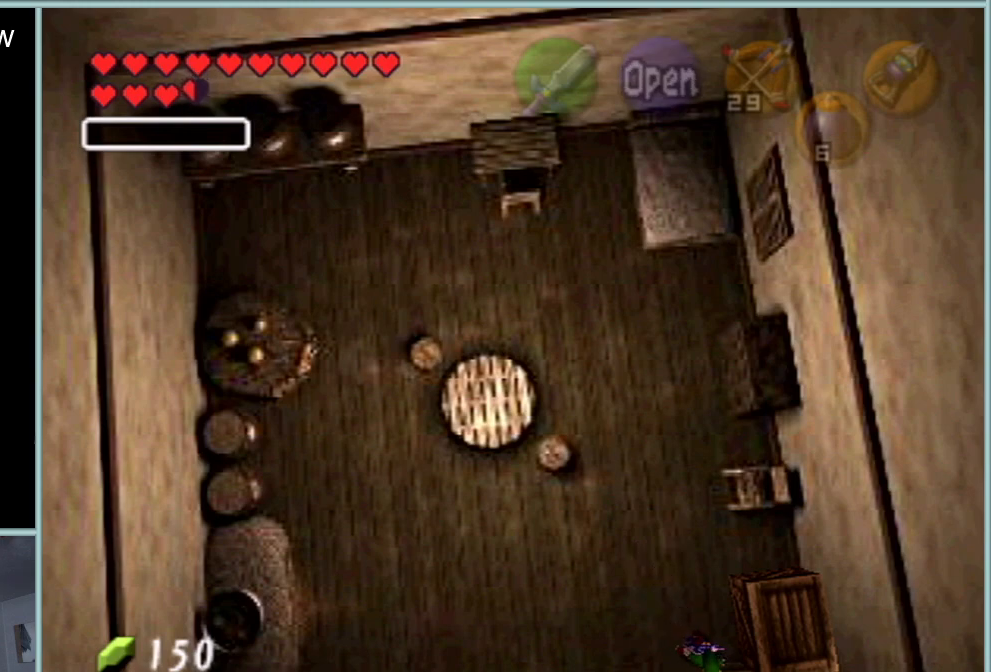
{"buttons": [], "left_stick": "down-right", "events": [[250, "left_stick", "up-left"], [367, "left_stick", "center"], [484, "left_stick", "down-right"]]}
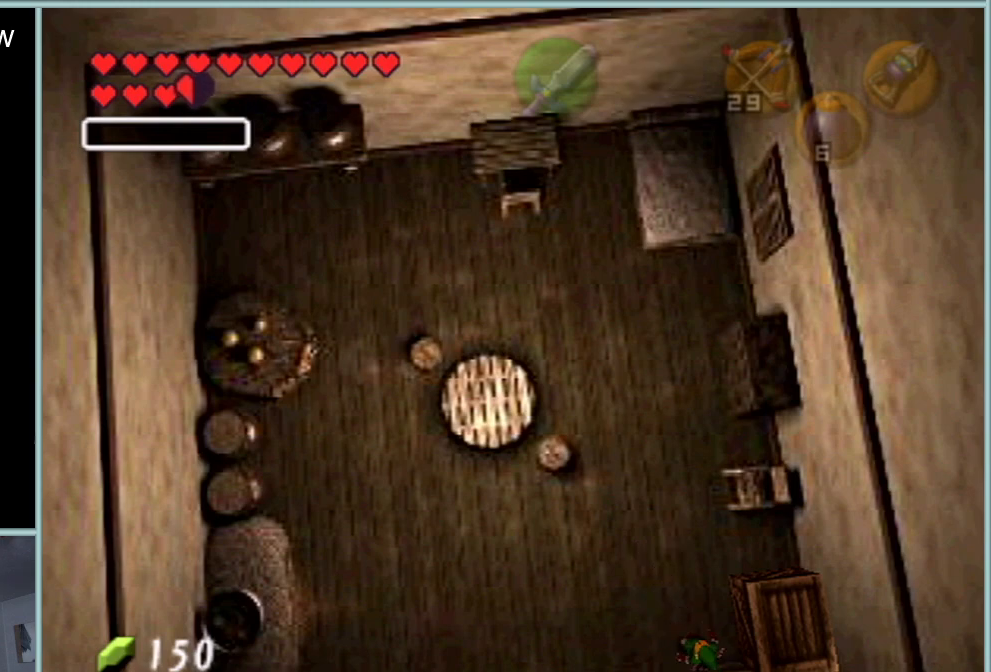
{"buttons": [], "left_stick": "center", "events": [[33, "left_stick", "center"]]}